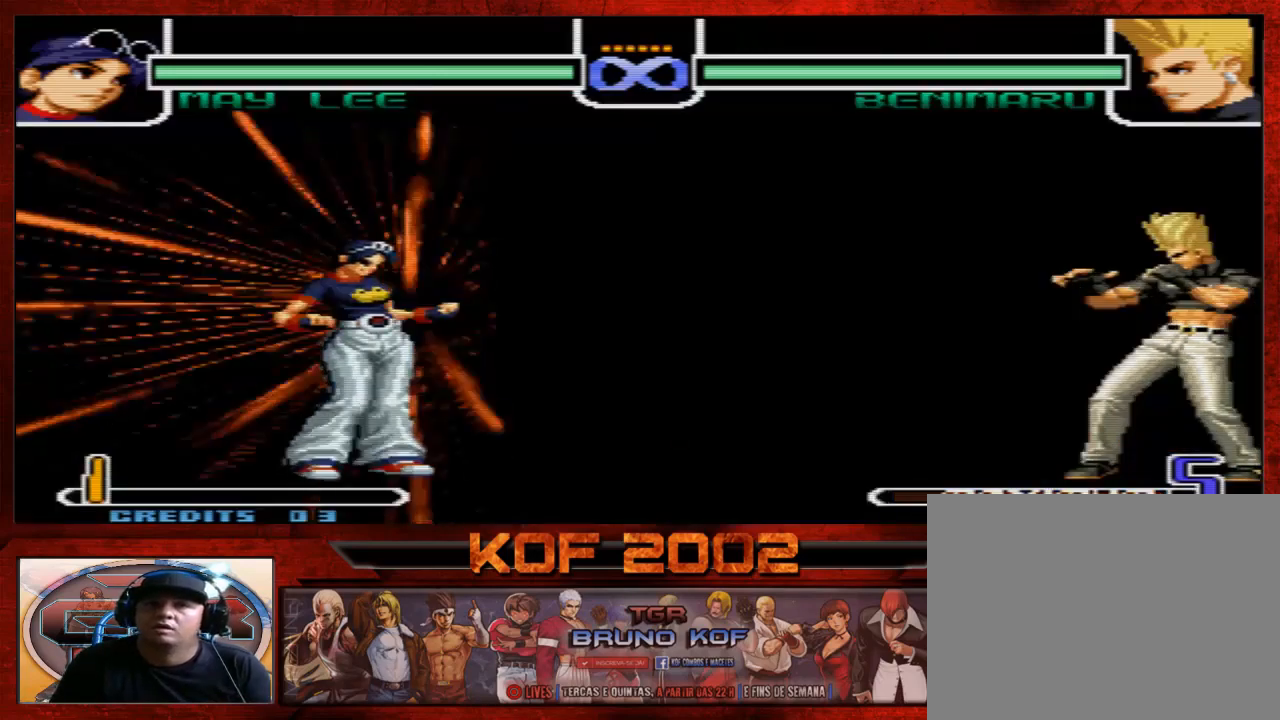
Gameplay with a controller (arcade stick); each line is a JSON object with the inputs held at the frame after it. "events" lists button and stick changes between this image and that frame as [ms after this image, input, new state], when the widget could be followed in between. Not read: L3 R3.
{"buttons": [], "left_stick": "center", "events": []}
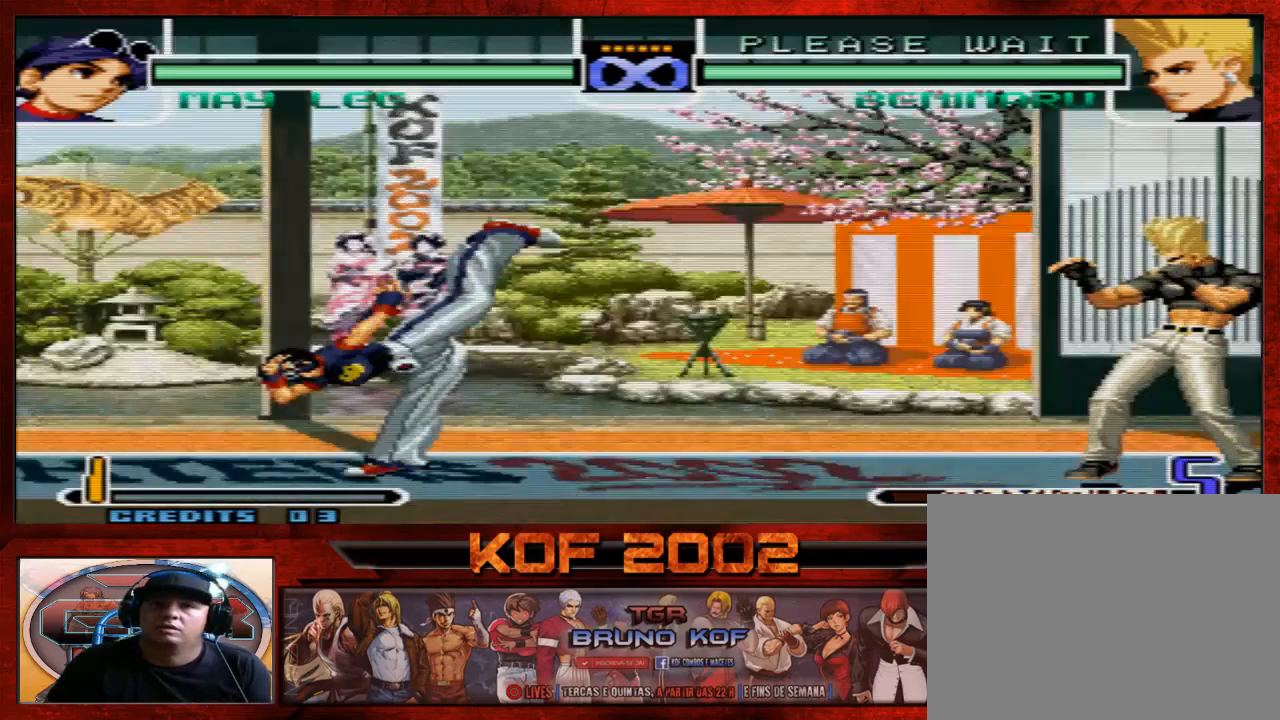
{"buttons": [], "left_stick": "center", "events": []}
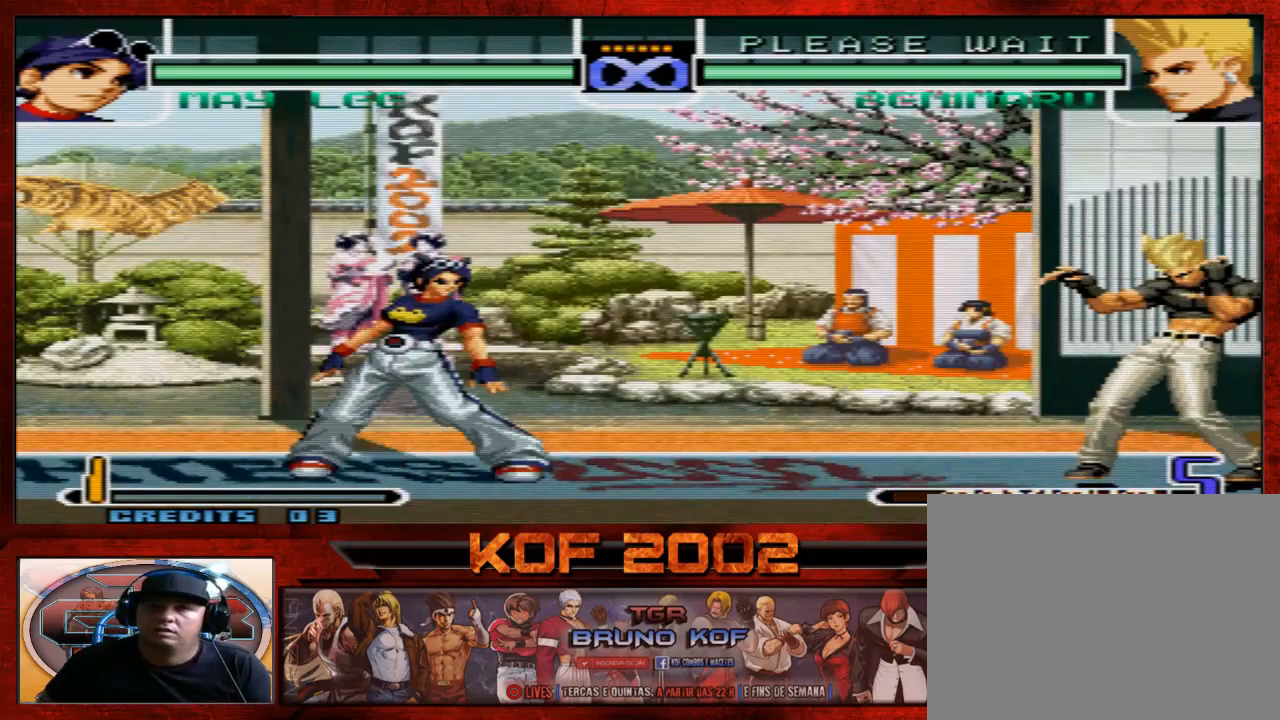
{"buttons": ["B", "C"], "left_stick": "center", "events": [[500, "B", "down"], [500, "C", "down"]]}
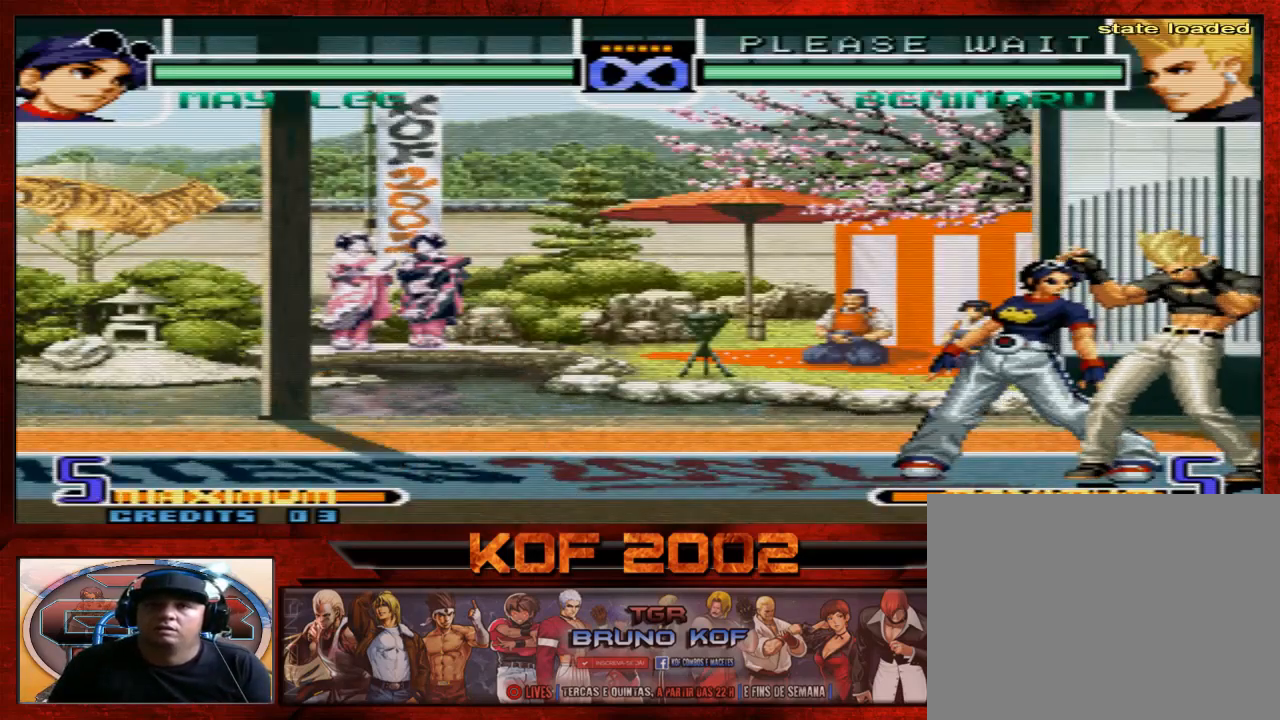
{"buttons": [], "left_stick": "left", "events": [[67, "B", "up"], [67, "C", "up"], [333, "left_stick", "left"]]}
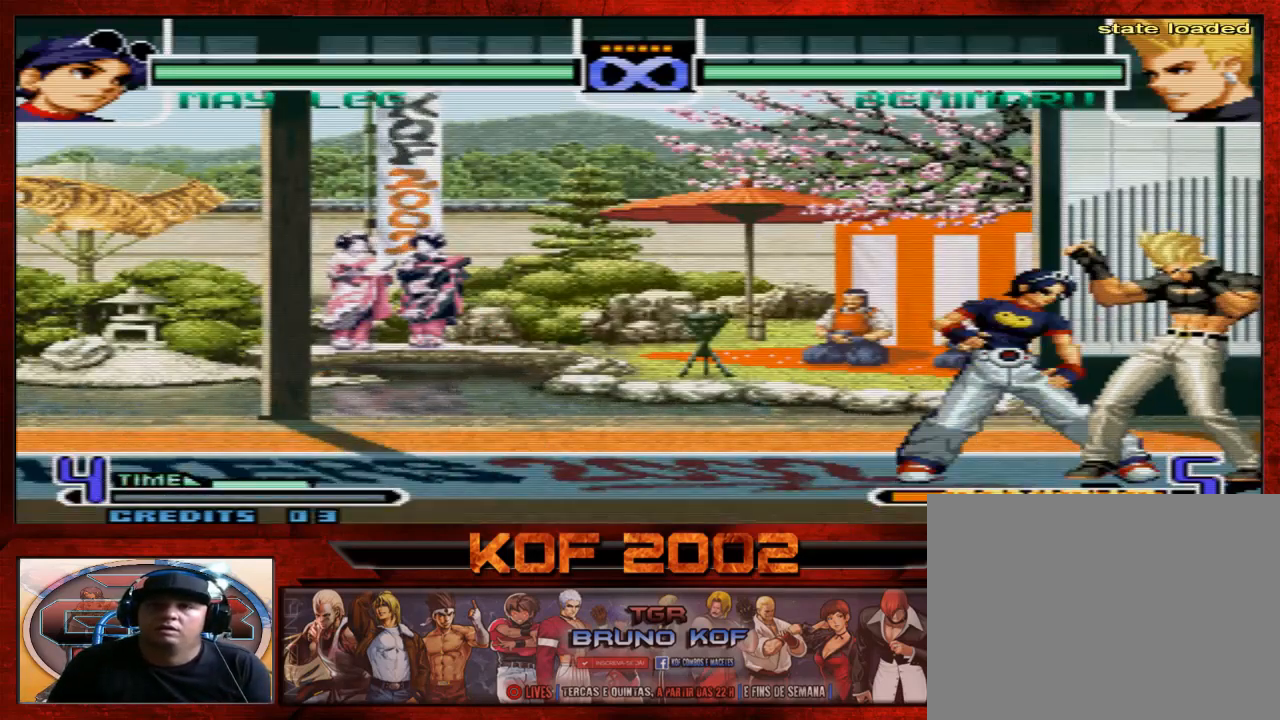
{"buttons": ["A", "C"], "left_stick": "center", "events": [[33, "left_stick", "center"], [100, "left_stick", "left"], [400, "left_stick", "center"], [467, "A", "down"], [467, "C", "down"]]}
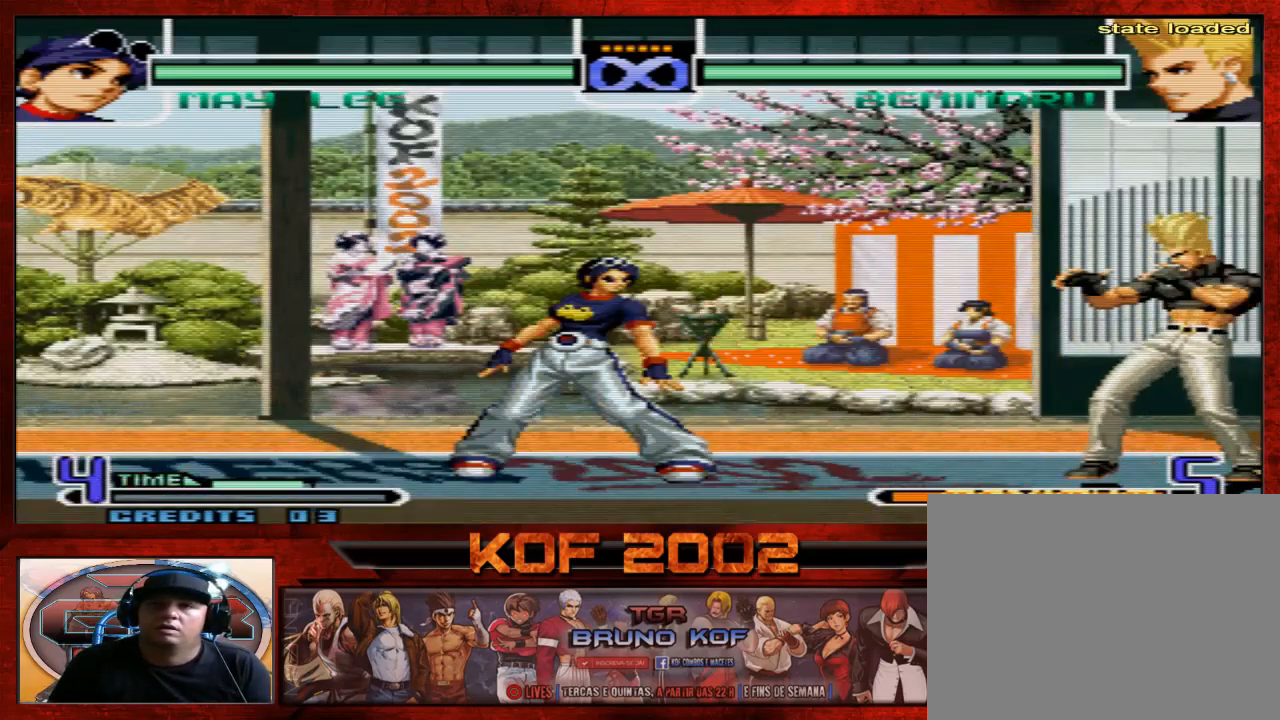
{"buttons": [], "left_stick": "center", "events": [[33, "A", "up"], [33, "C", "up"], [100, "B", "down"], [100, "D", "down"], [167, "B", "up"], [167, "D", "up"], [233, "A", "down"], [233, "B", "down"], [233, "C", "down"], [300, "A", "up"], [300, "B", "up"], [300, "C", "up"]]}
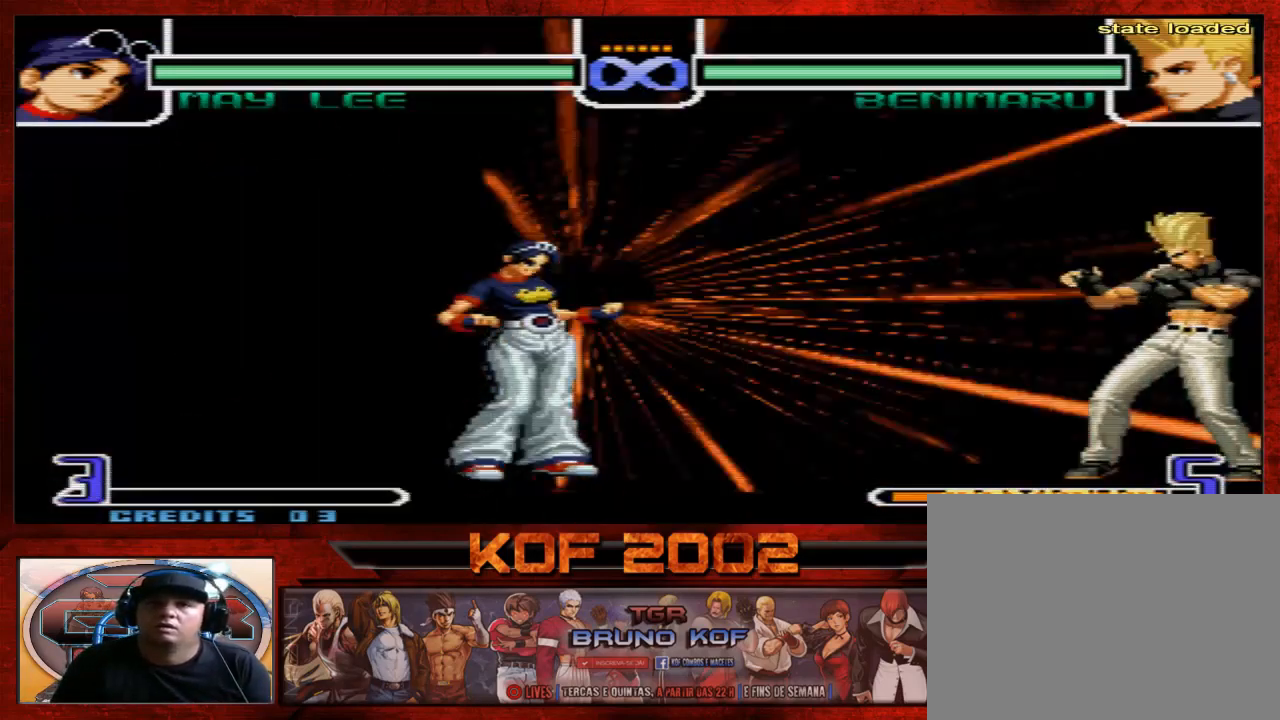
{"buttons": [], "left_stick": "center", "events": []}
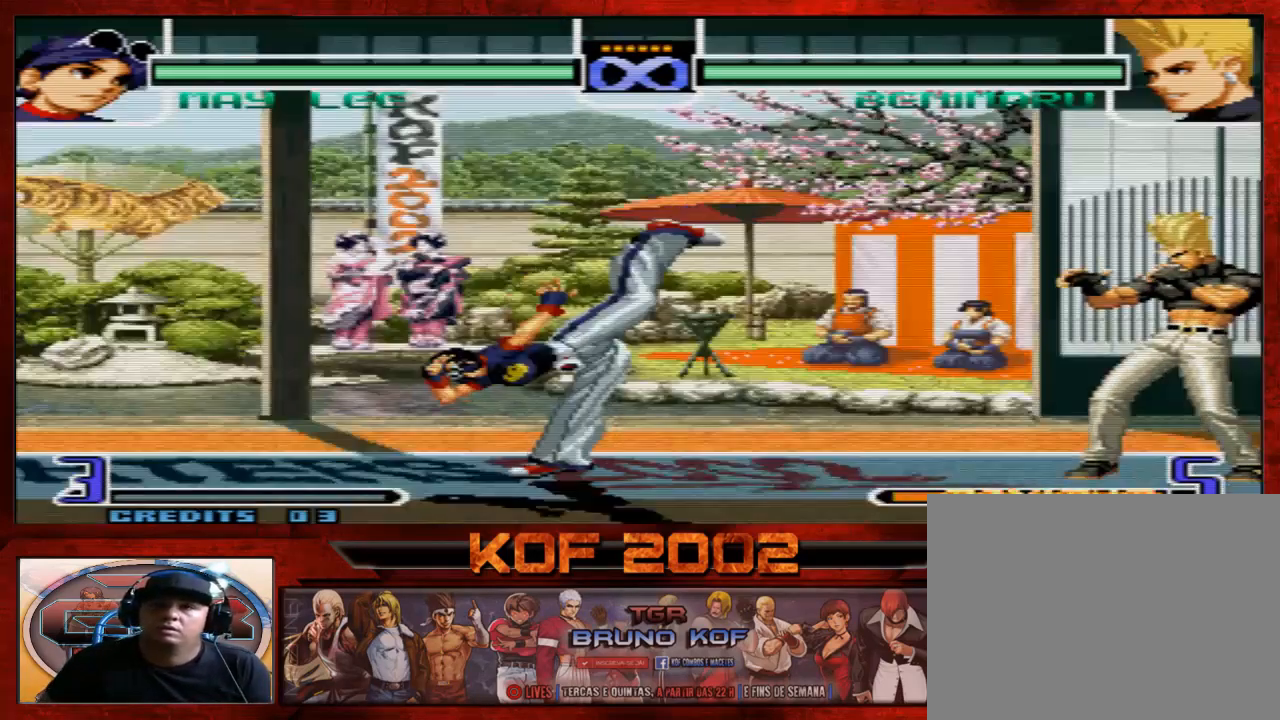
{"buttons": [], "left_stick": "left", "events": [[367, "left_stick", "left"]]}
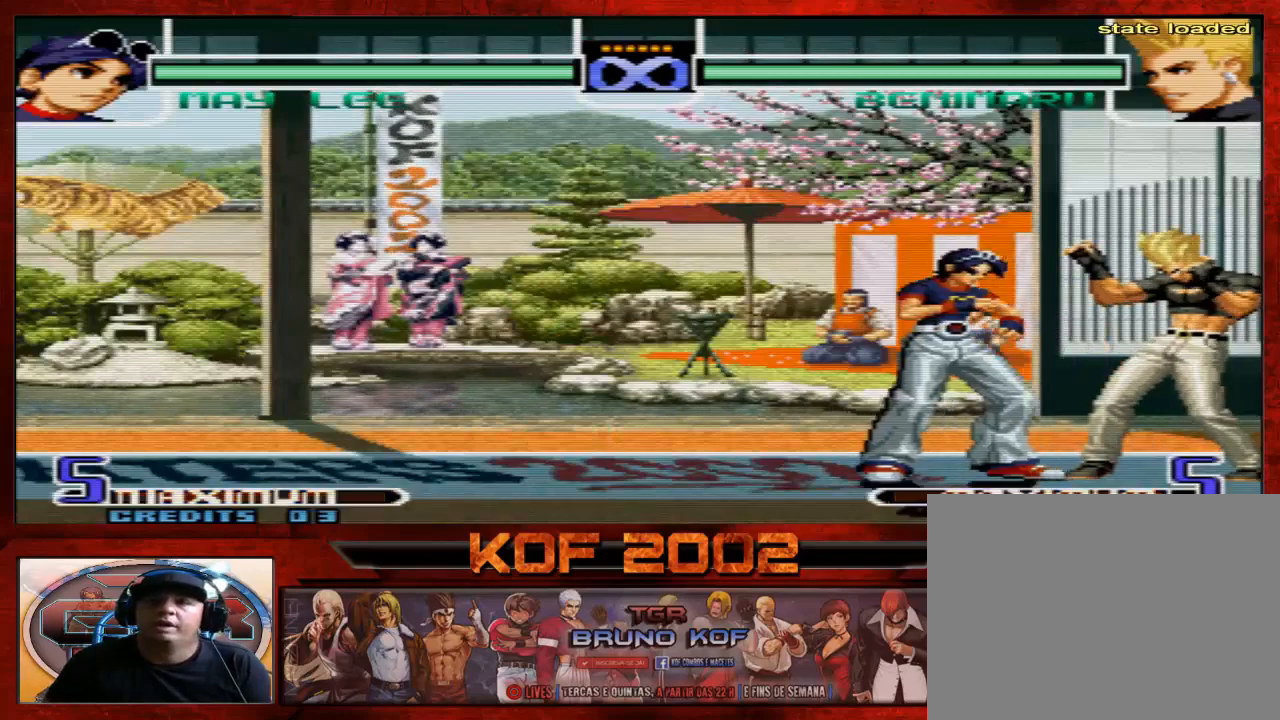
{"buttons": [], "left_stick": "left", "events": []}
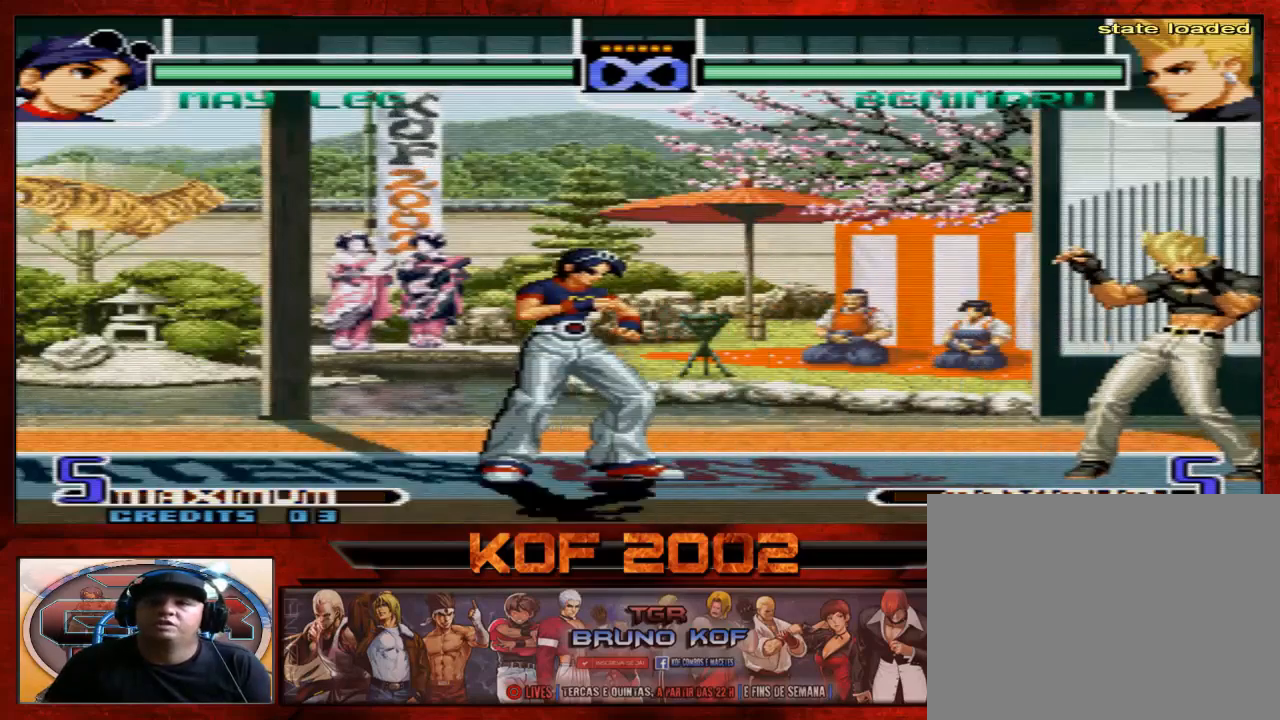
{"buttons": [], "left_stick": "center", "events": [[33, "left_stick", "center"], [333, "B", "down"], [333, "C", "down"], [400, "B", "up"], [433, "C", "up"]]}
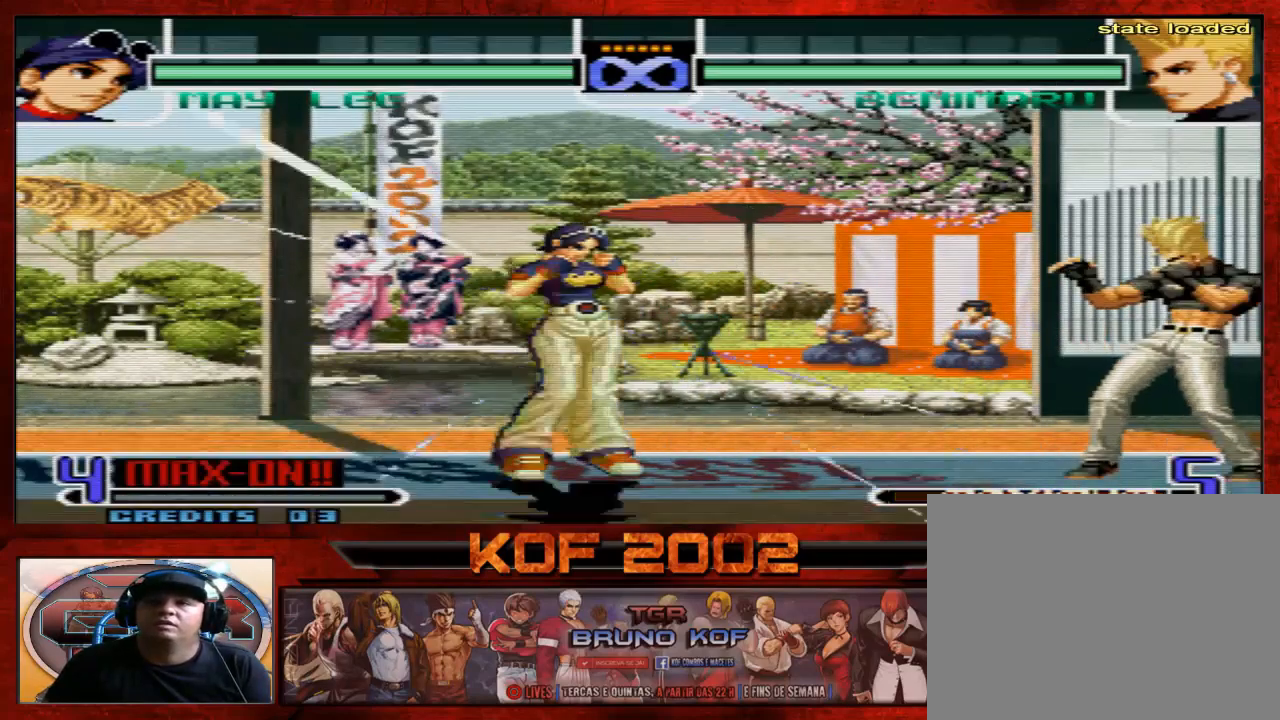
{"buttons": [], "left_stick": "left", "events": [[500, "left_stick", "left"]]}
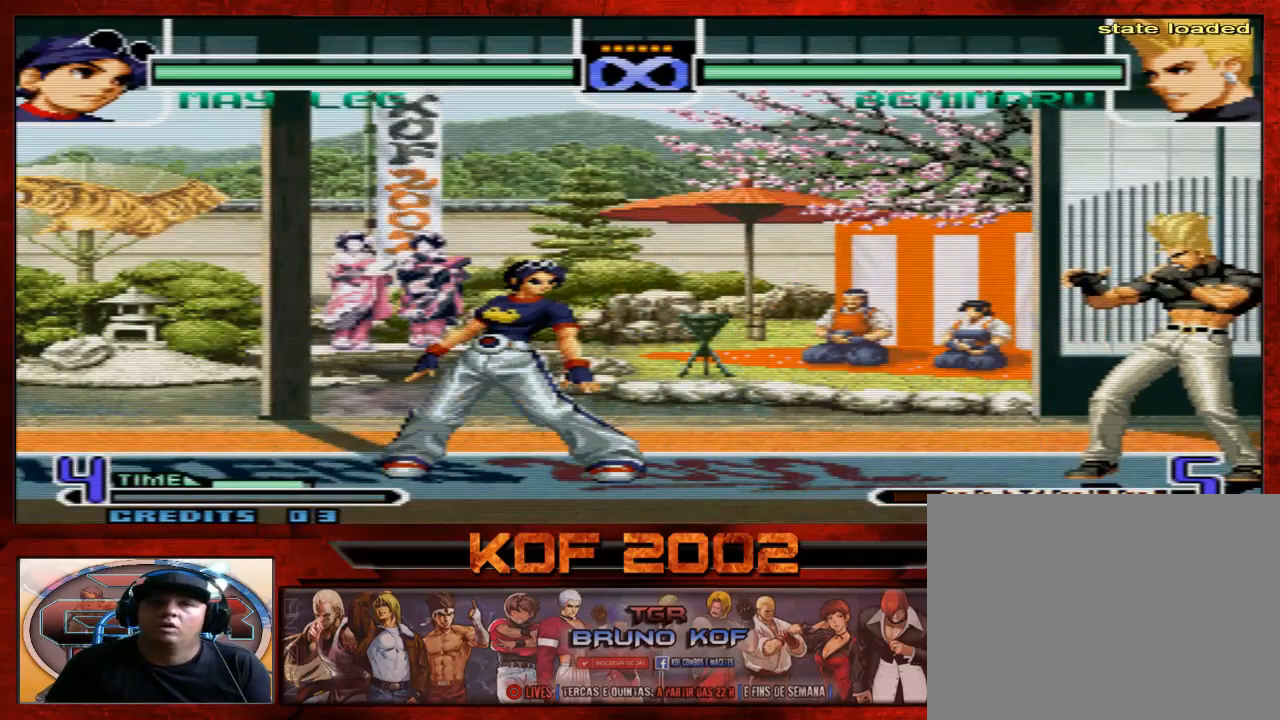
{"buttons": [], "left_stick": "center", "events": [[100, "left_stick", "center"]]}
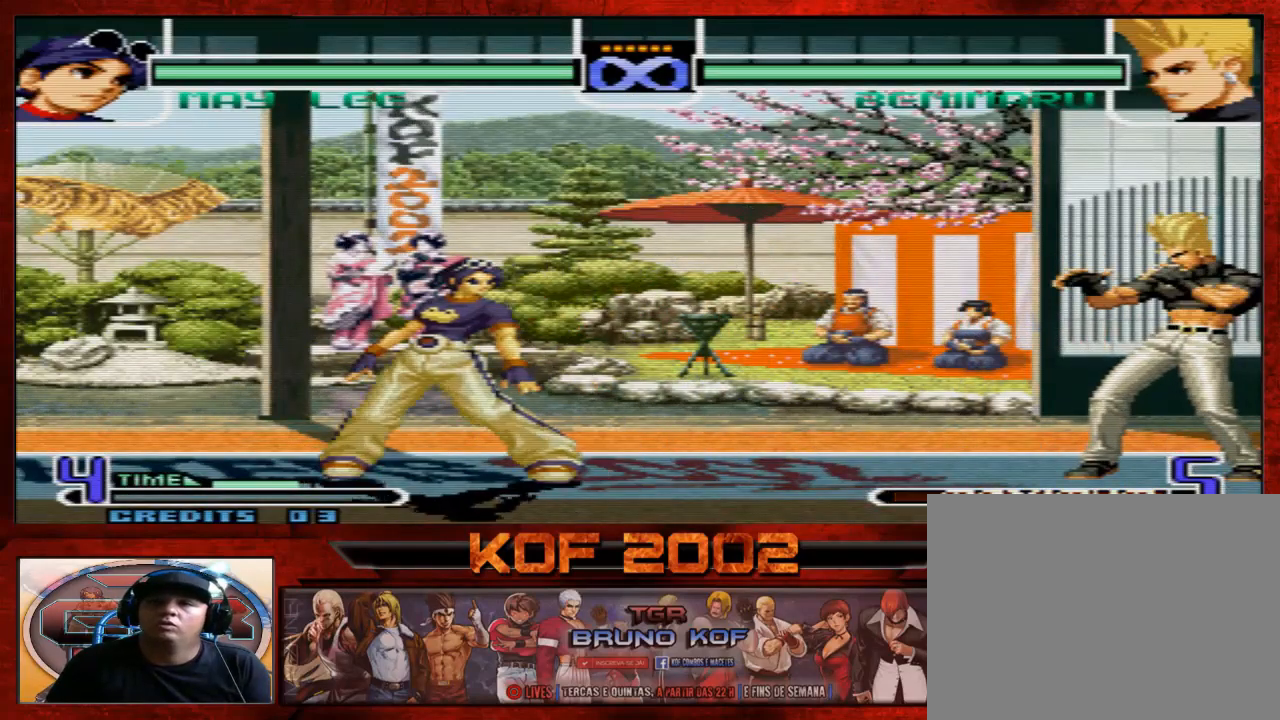
{"buttons": [], "left_stick": "center", "events": []}
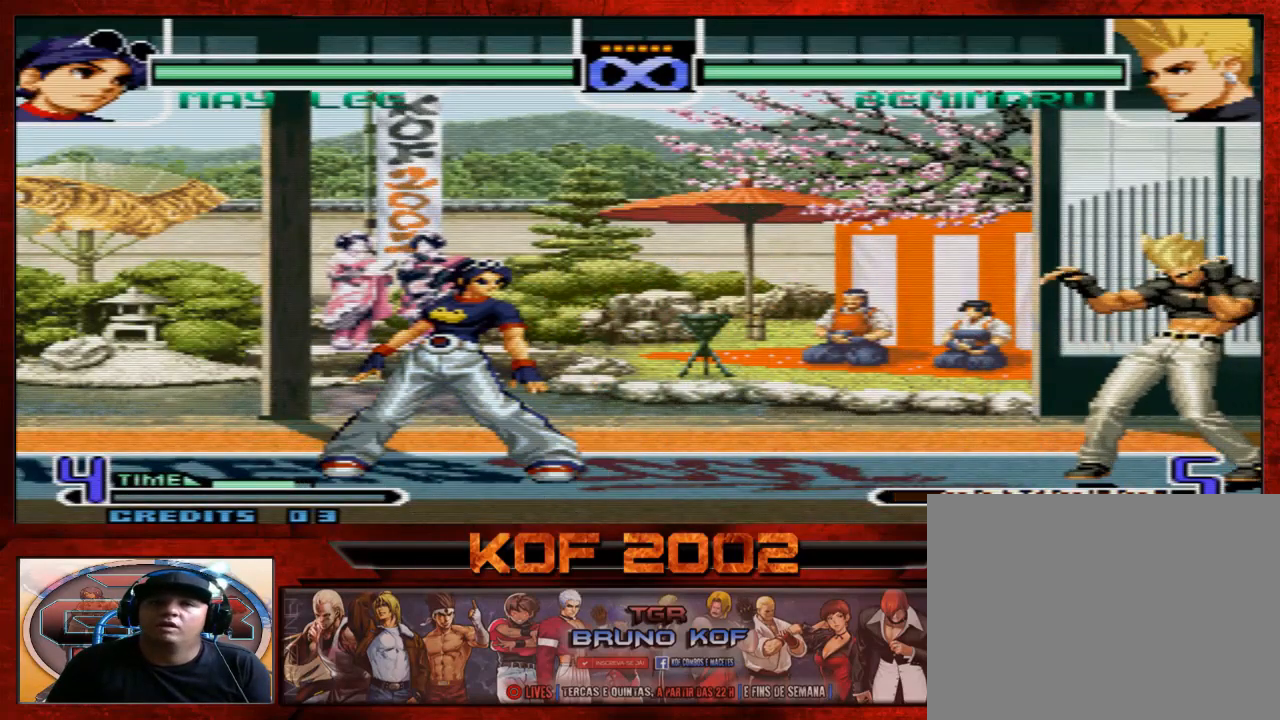
{"buttons": [], "left_stick": "center", "events": [[200, "A", "down"], [200, "C", "down"], [300, "A", "up"], [300, "C", "up"], [433, "B", "down"], [433, "D", "down"], [500, "B", "up"], [500, "D", "up"]]}
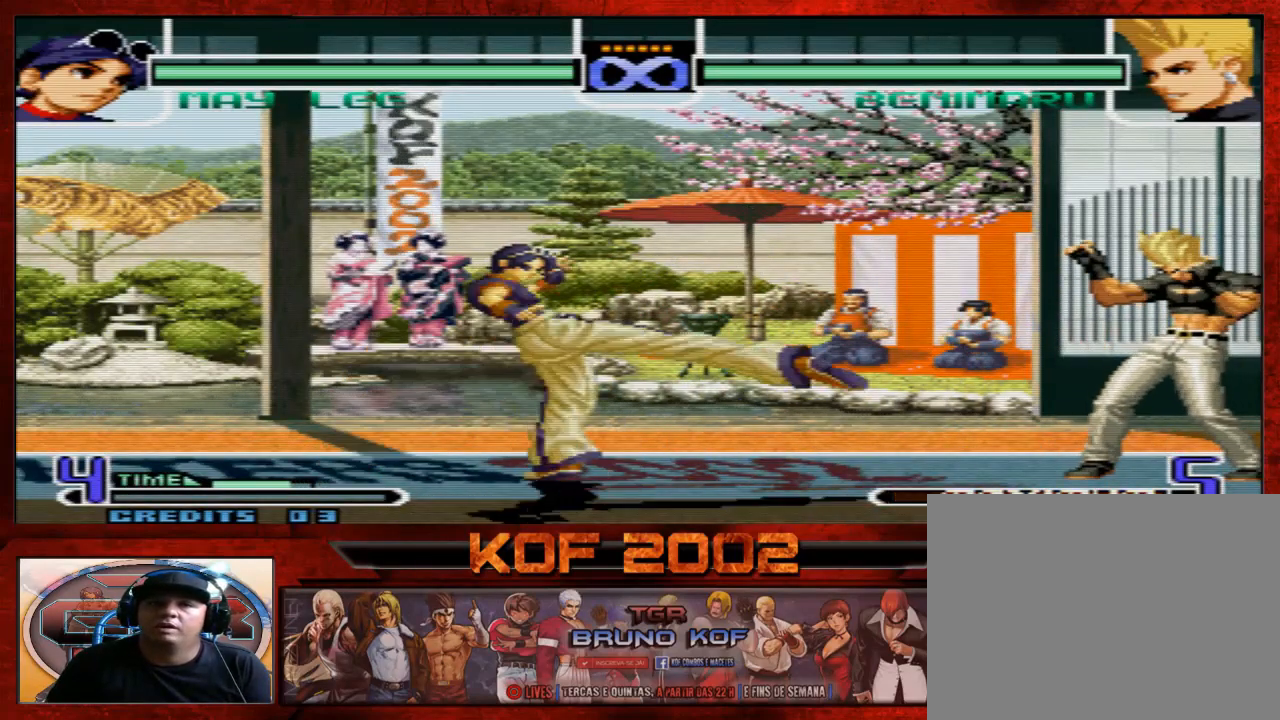
{"buttons": [], "left_stick": "center", "events": [[100, "A", "down"], [100, "B", "down"], [100, "C", "down"], [167, "A", "up"], [167, "B", "up"], [167, "C", "up"]]}
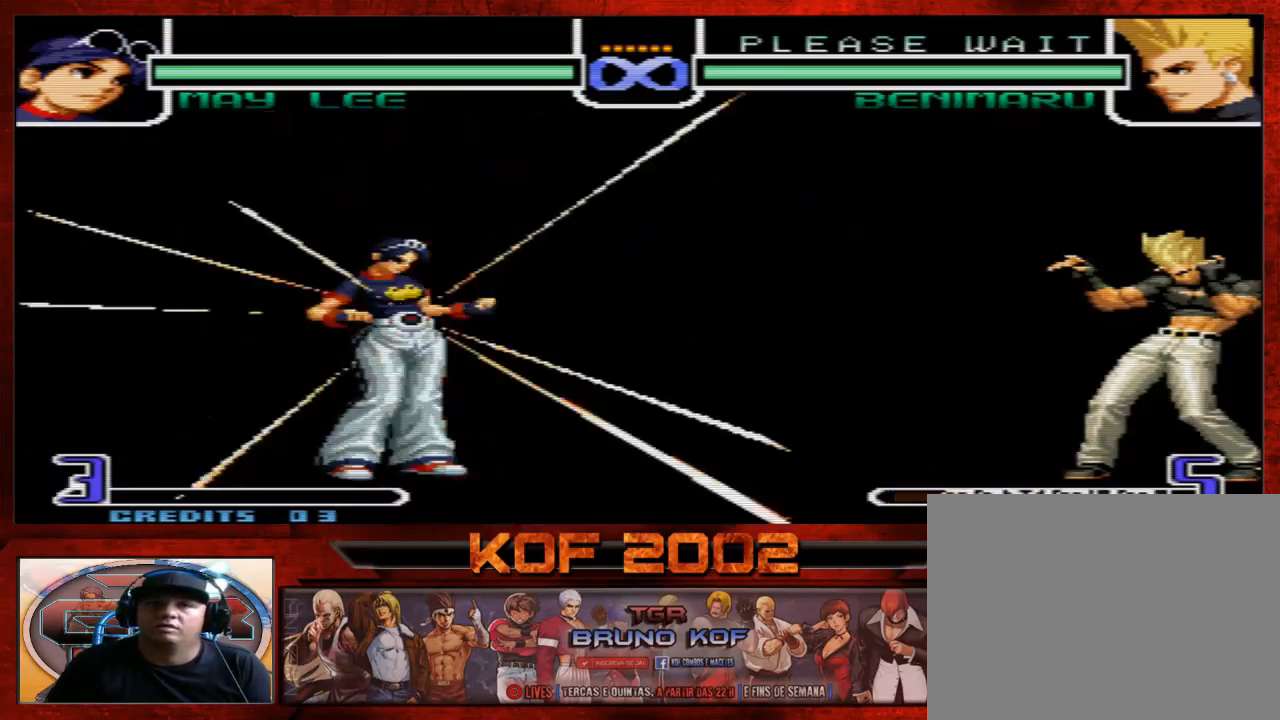
{"buttons": [], "left_stick": "center", "events": []}
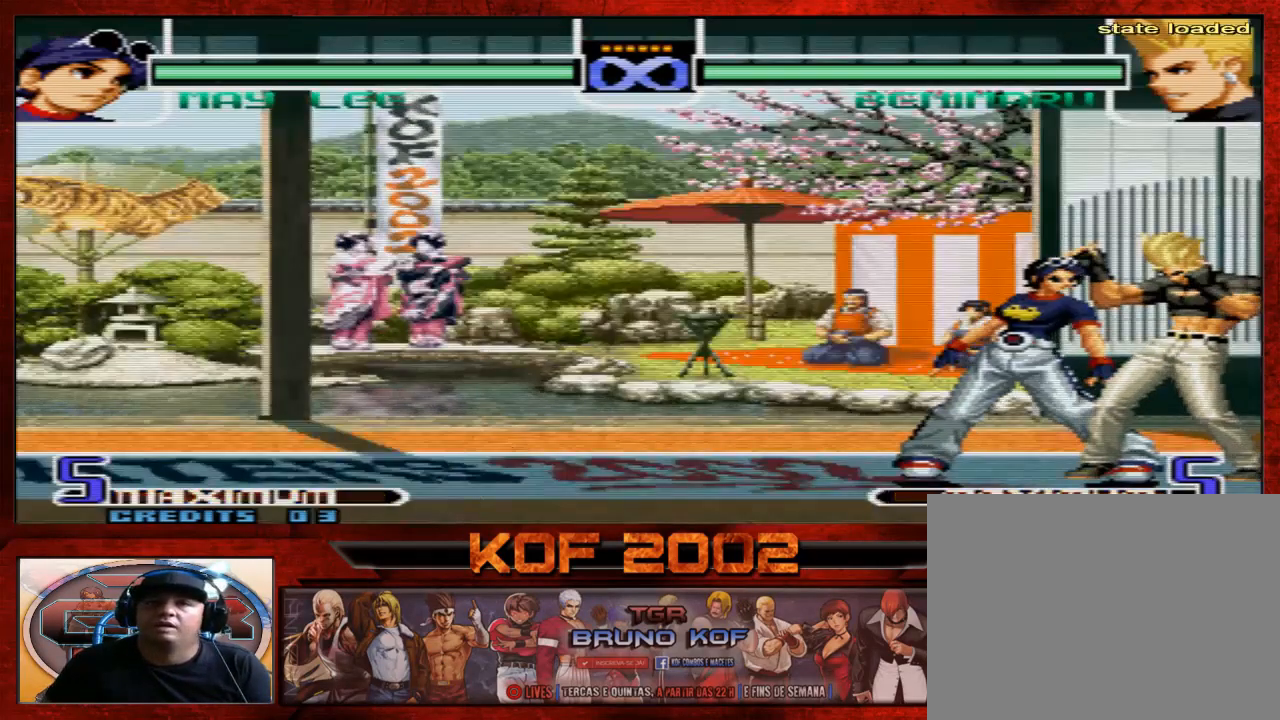
{"buttons": [], "left_stick": "left", "events": [[33, "left_stick", "left"]]}
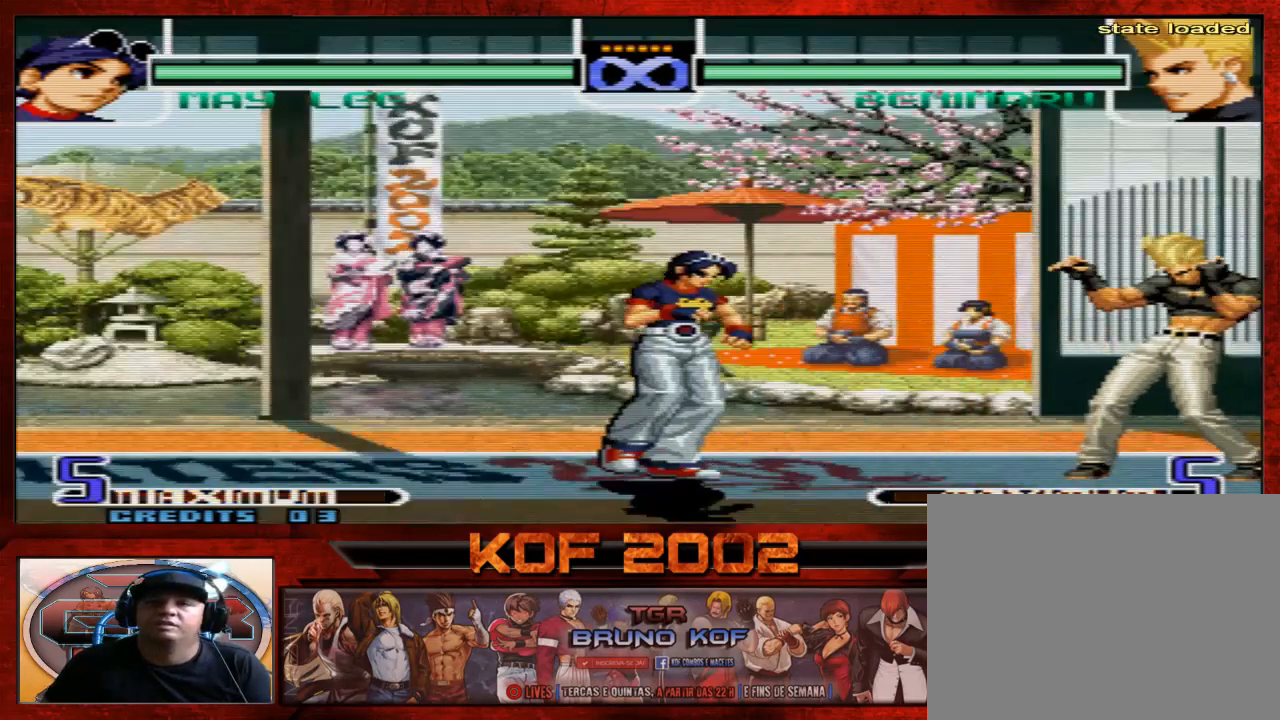
{"buttons": [], "left_stick": "center", "events": [[333, "left_stick", "center"]]}
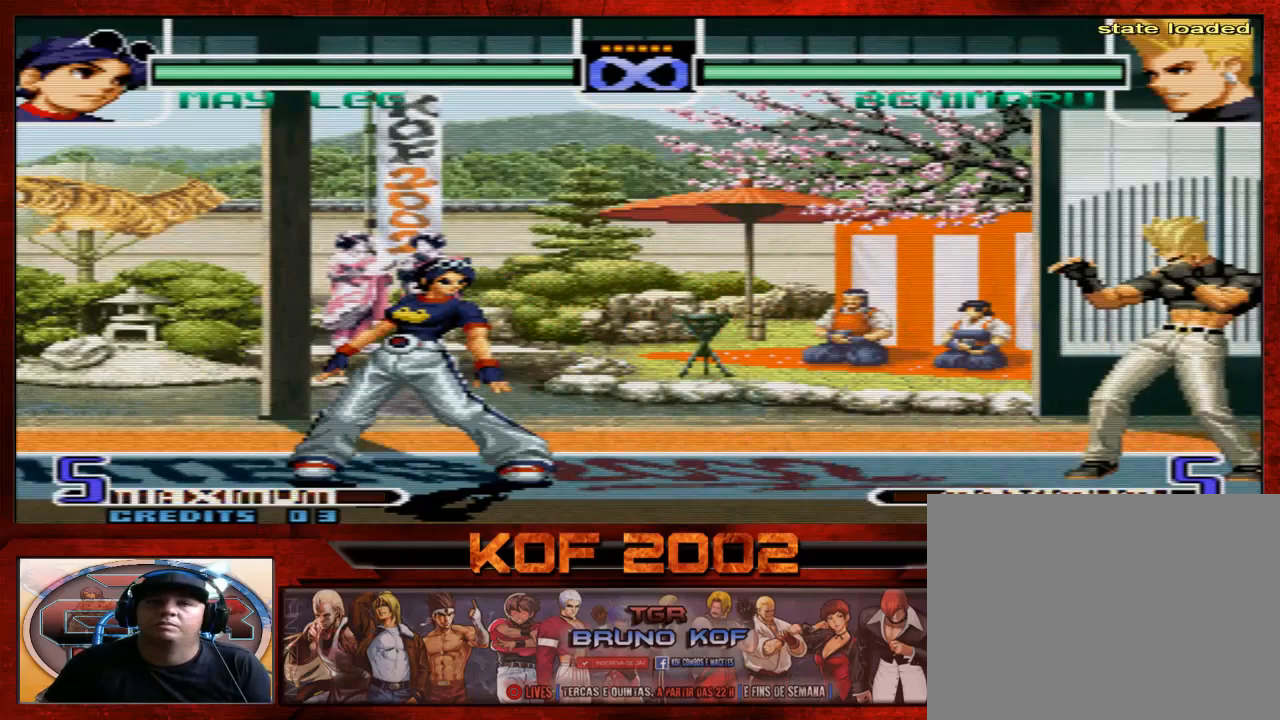
{"buttons": [], "left_stick": "center", "events": [[33, "B", "down"], [33, "C", "down"], [100, "B", "up"], [133, "C", "up"], [367, "A", "down"], [367, "C", "down"], [433, "A", "up"], [433, "C", "up"]]}
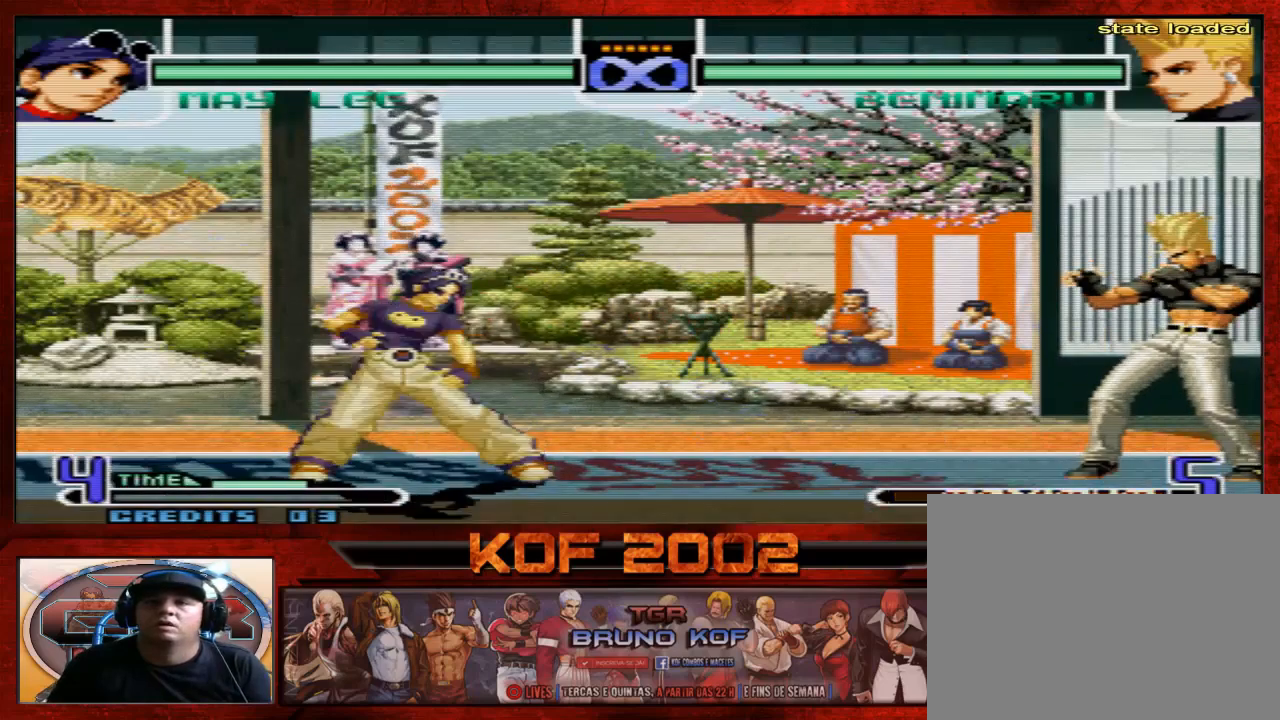
{"buttons": [], "left_stick": "center", "events": [[67, "B", "down"], [67, "D", "down"], [133, "B", "up"], [133, "D", "up"], [233, "A", "down"], [233, "B", "down"], [233, "C", "down"], [267, "B", "up"], [300, "A", "up"], [300, "C", "up"]]}
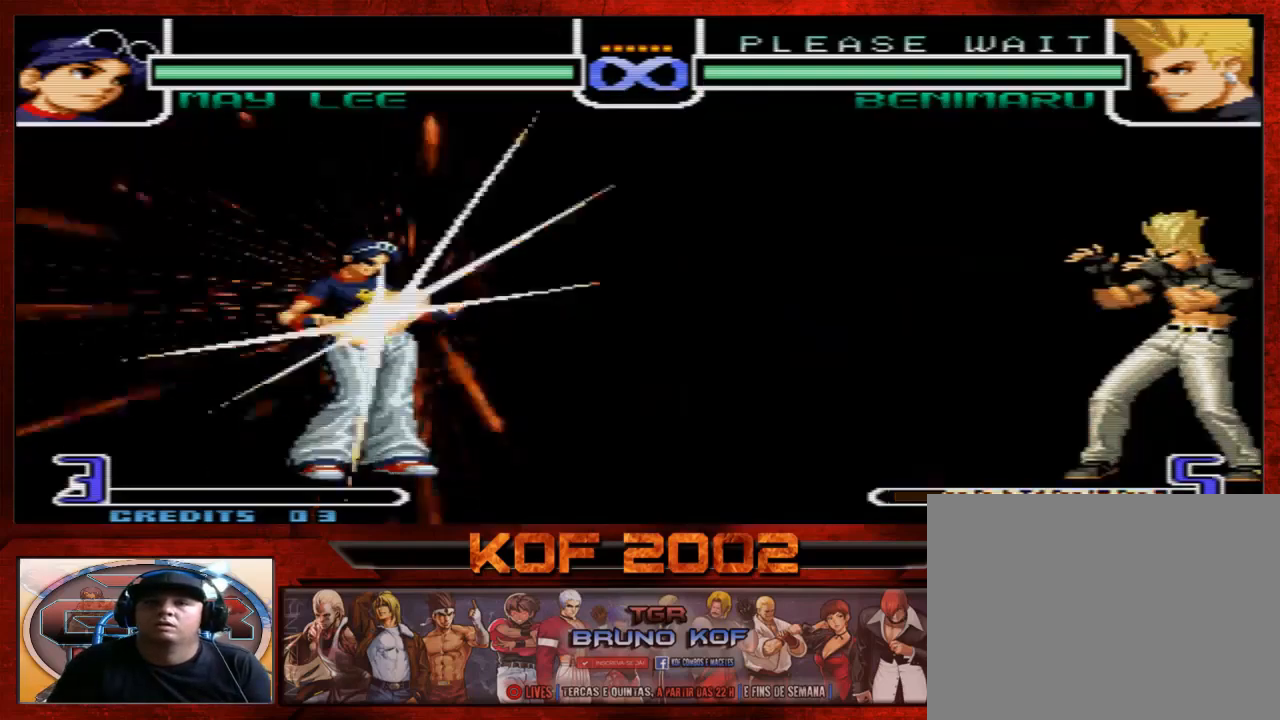
{"buttons": [], "left_stick": "center", "events": []}
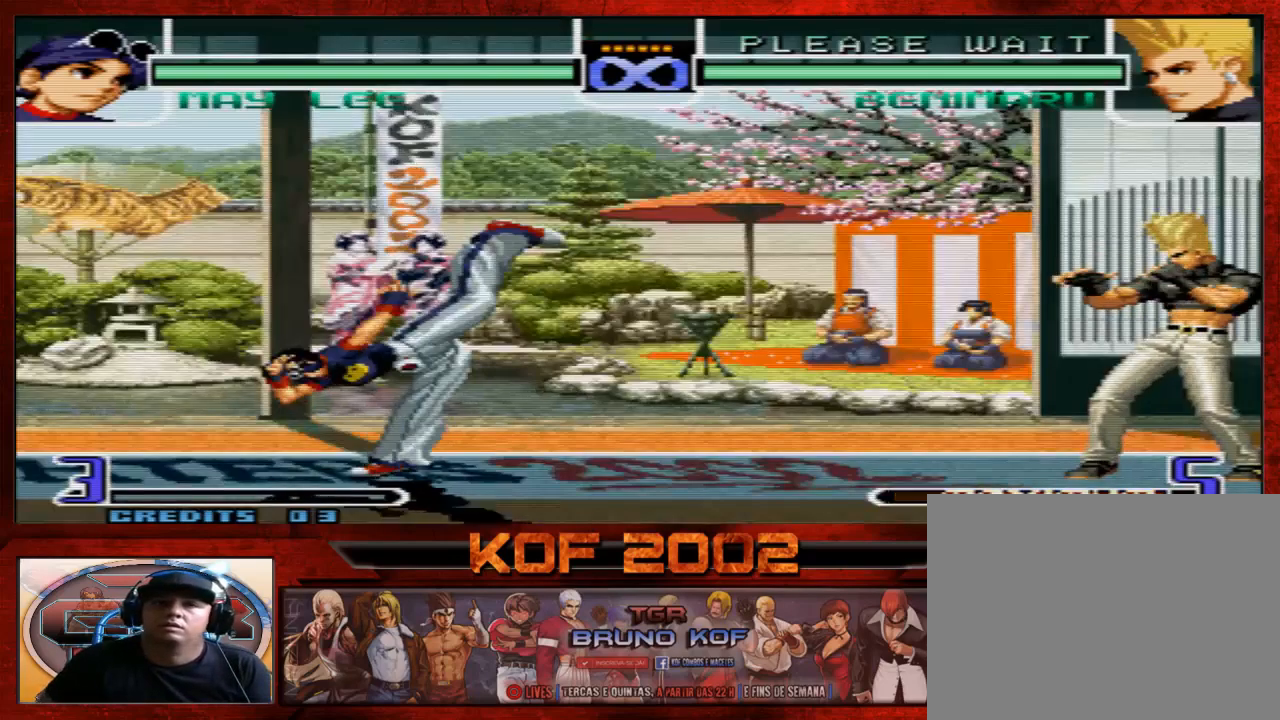
{"buttons": [], "left_stick": "left", "events": [[500, "left_stick", "left"]]}
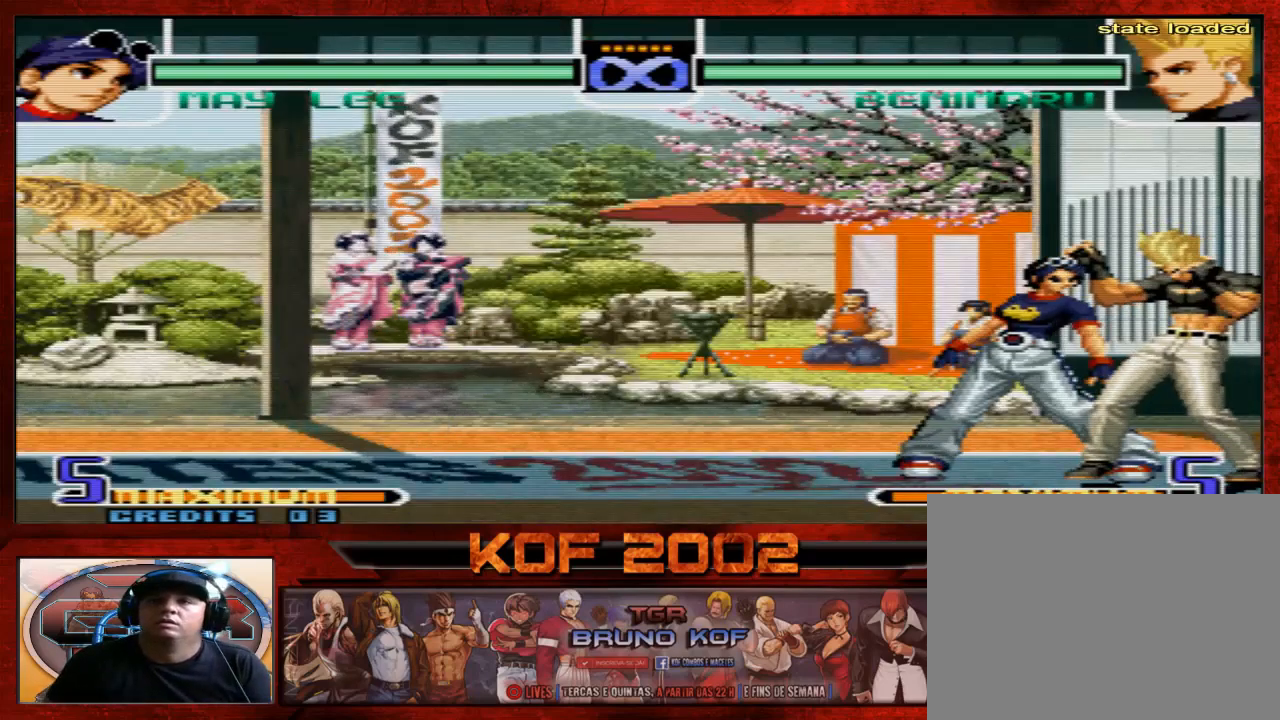
{"buttons": [], "left_stick": "center", "events": [[467, "left_stick", "center"]]}
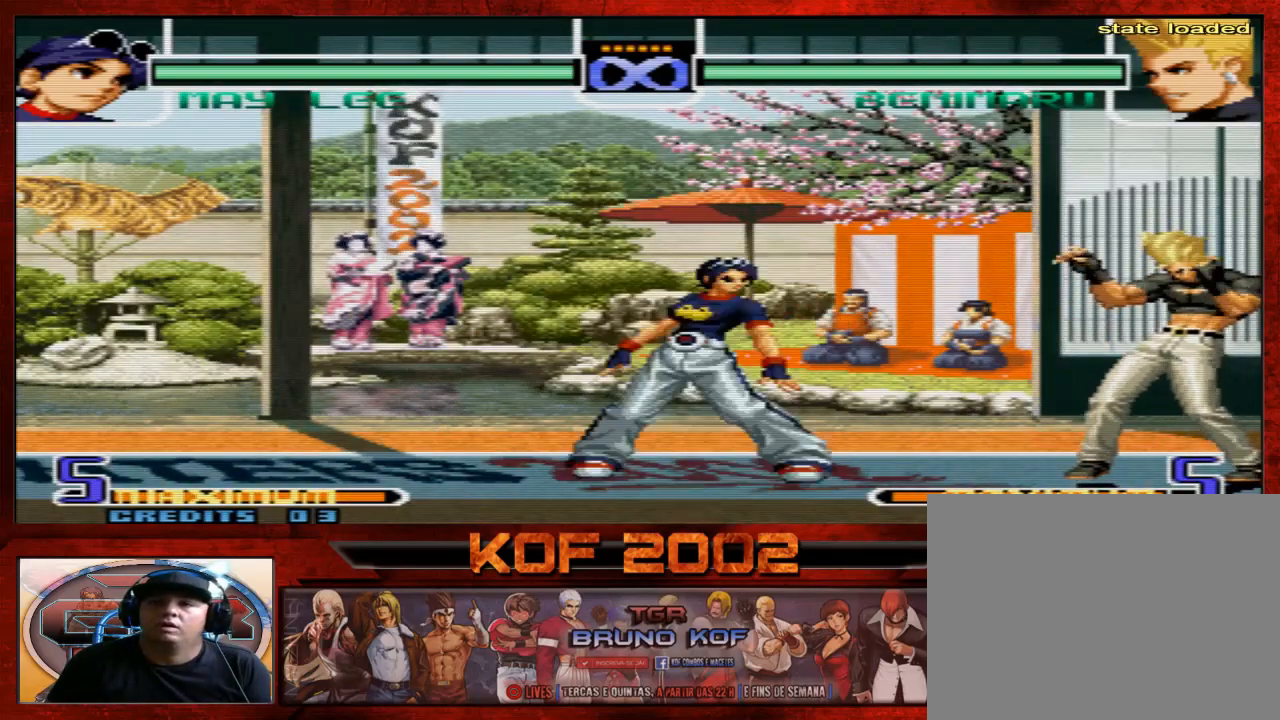
{"buttons": ["A", "C"], "left_stick": "center", "events": [[200, "A", "down"], [200, "C", "down"]]}
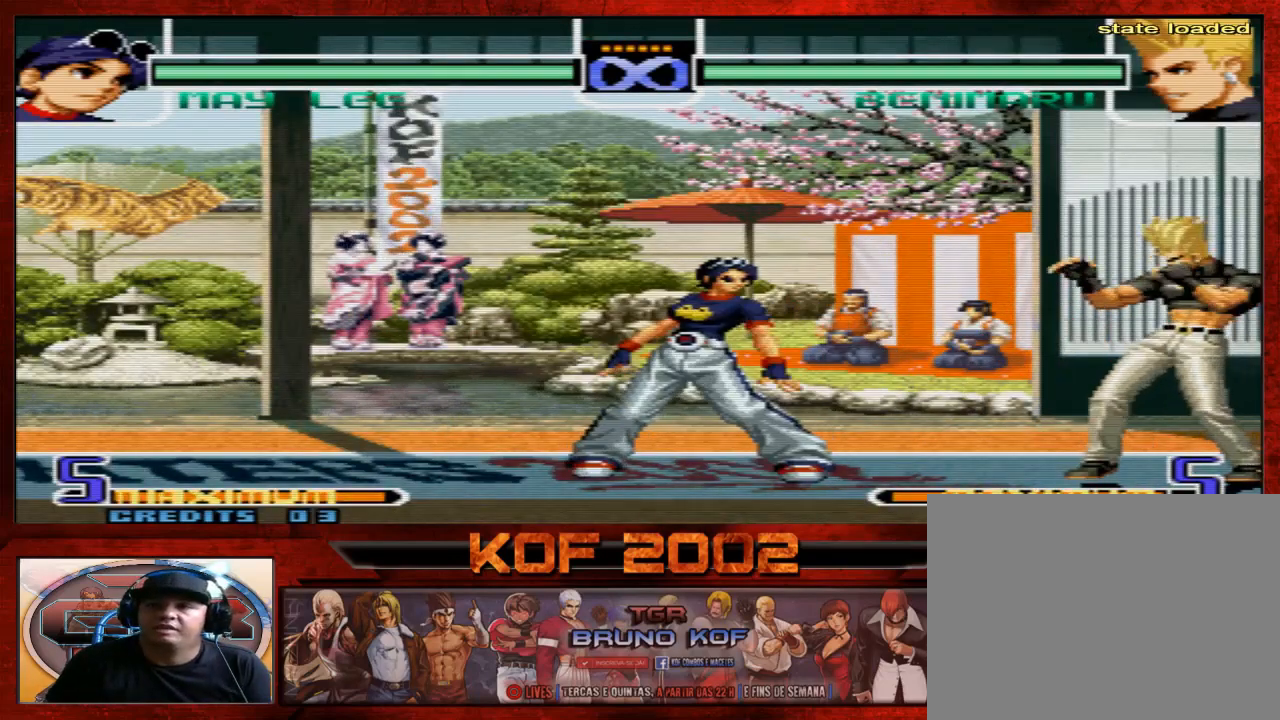
{"buttons": [], "left_stick": "center", "events": [[400, "A", "up"], [400, "C", "up"]]}
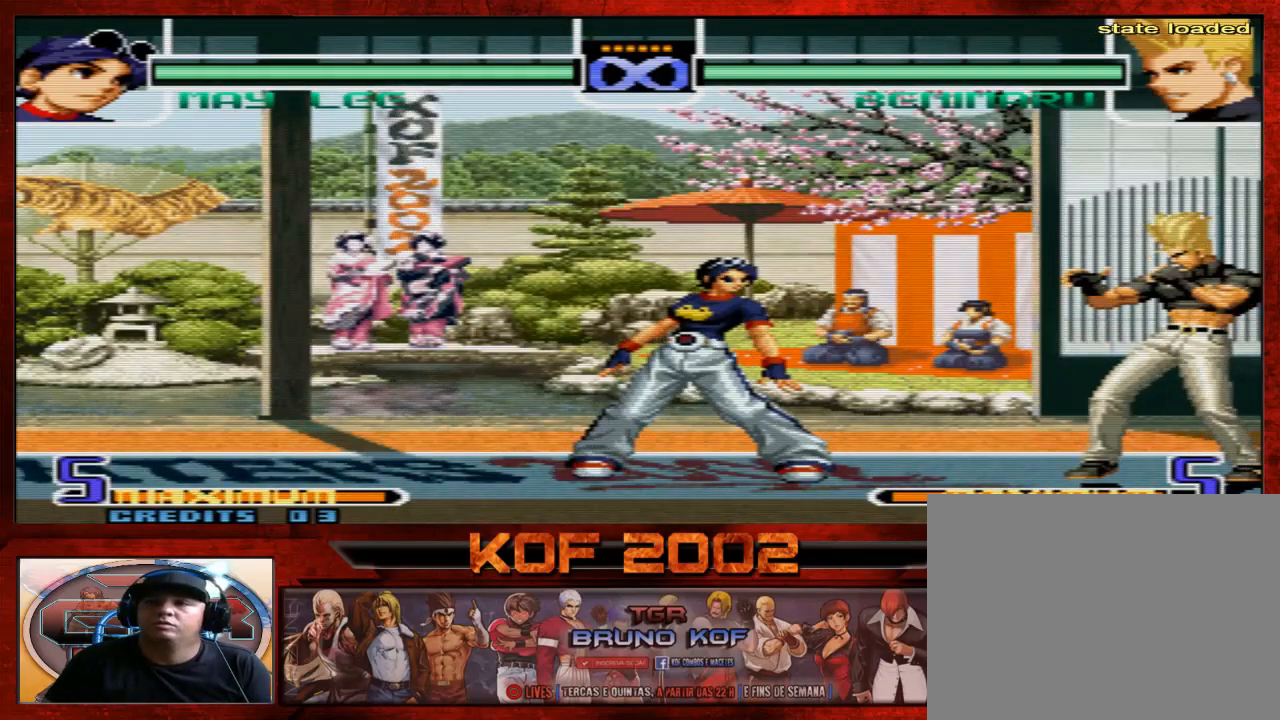
{"buttons": ["D"], "left_stick": "center", "events": [[300, "B", "down"], [300, "D", "down"], [433, "B", "up"]]}
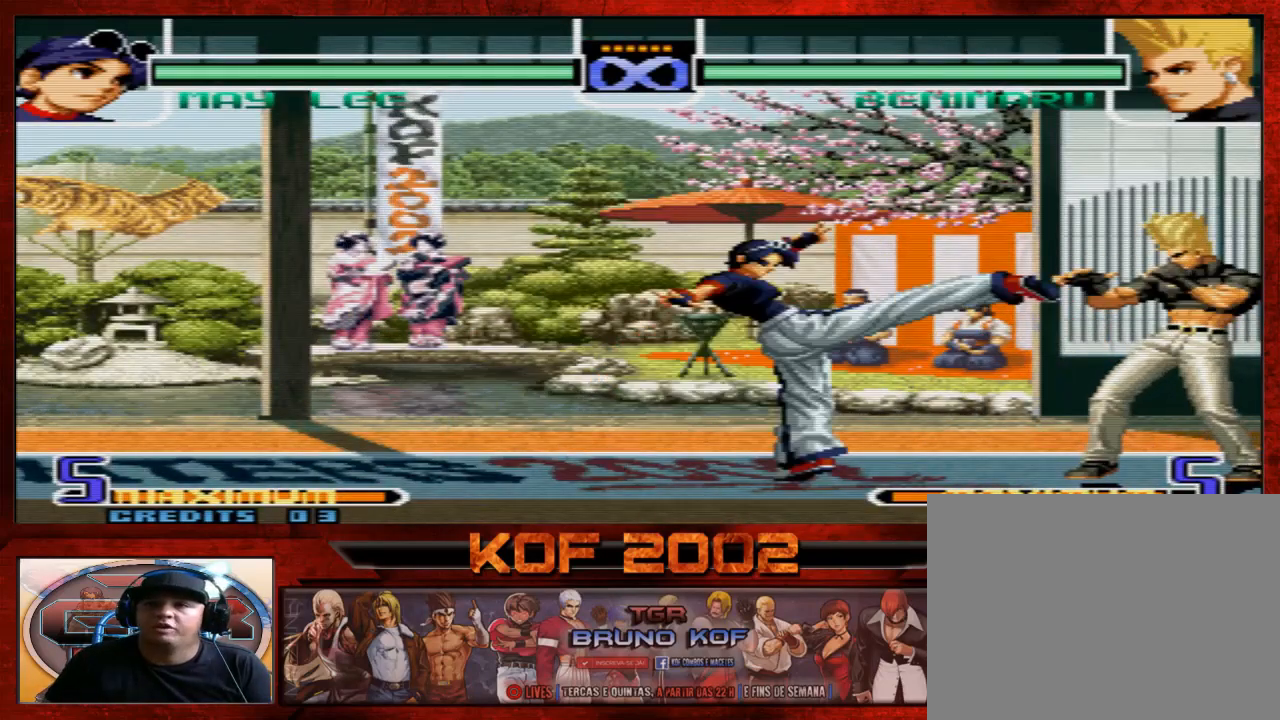
{"buttons": ["B", "D"], "left_stick": "center", "events": [[367, "D", "up"], [500, "B", "down"], [500, "D", "down"]]}
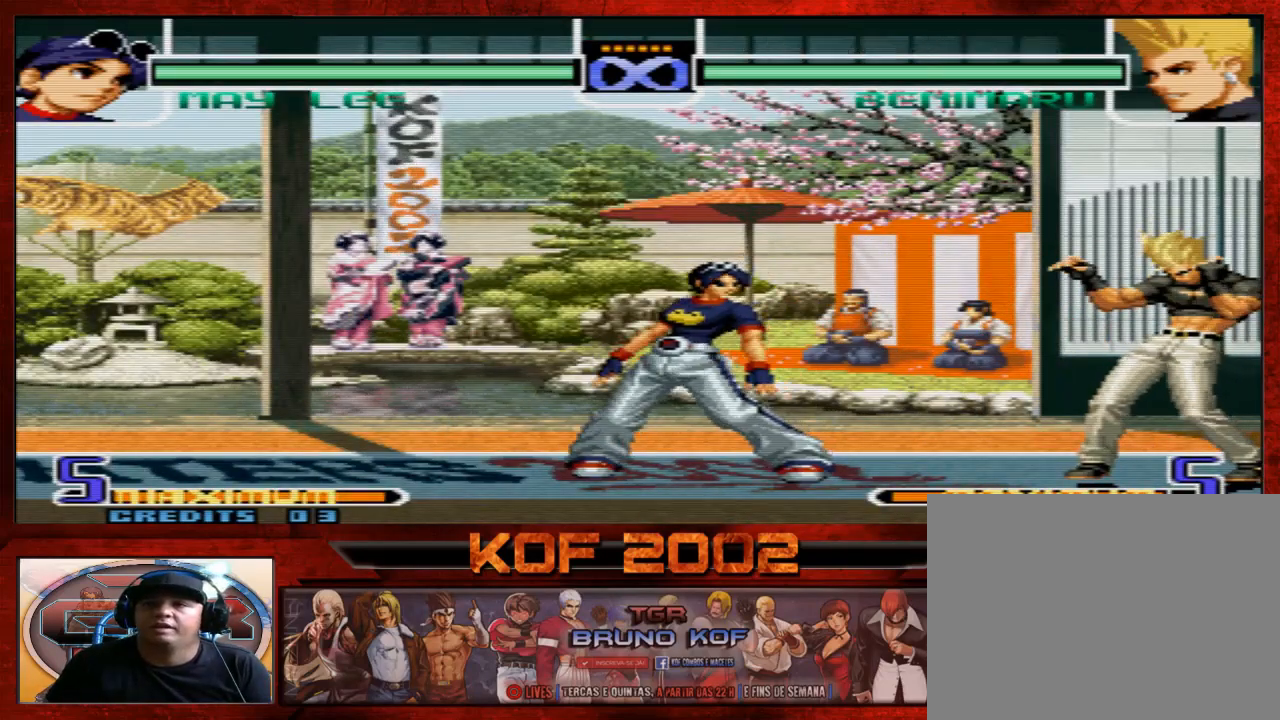
{"buttons": [], "left_stick": "center", "events": [[400, "B", "up"], [400, "D", "up"]]}
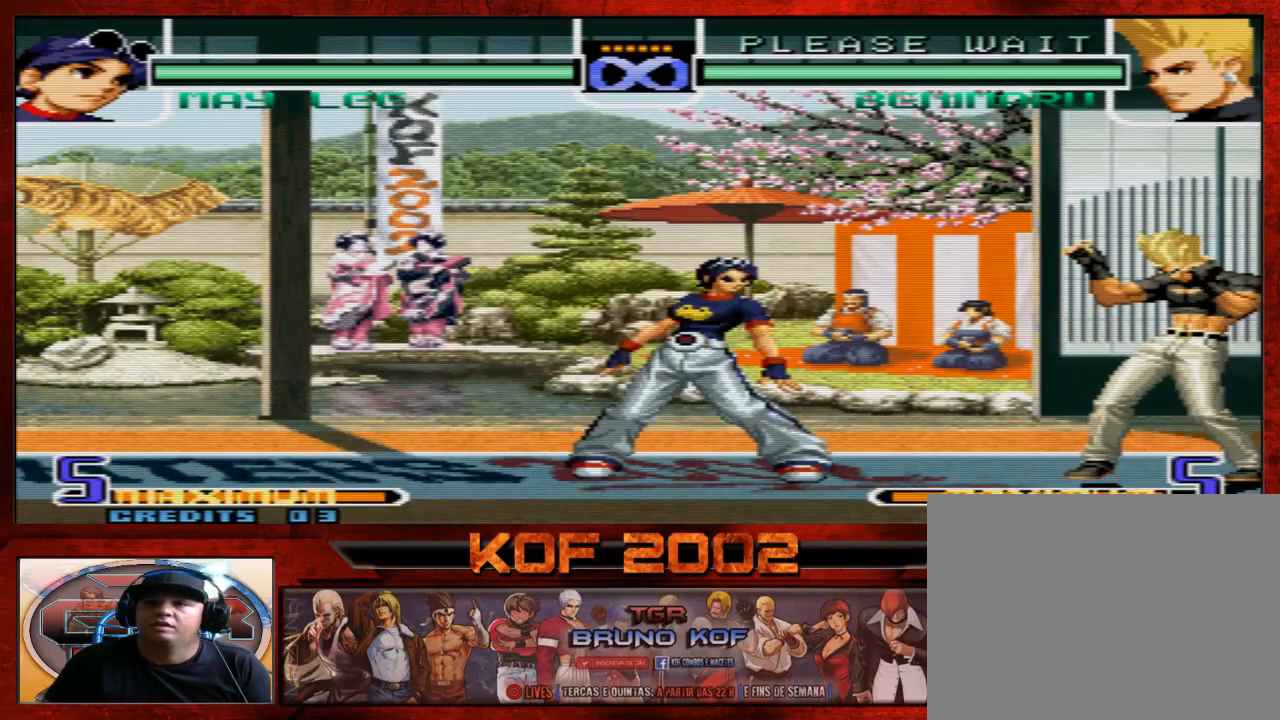
{"buttons": ["A", "B", "C"], "left_stick": "center", "events": [[200, "A", "down"], [200, "B", "down"], [200, "C", "down"]]}